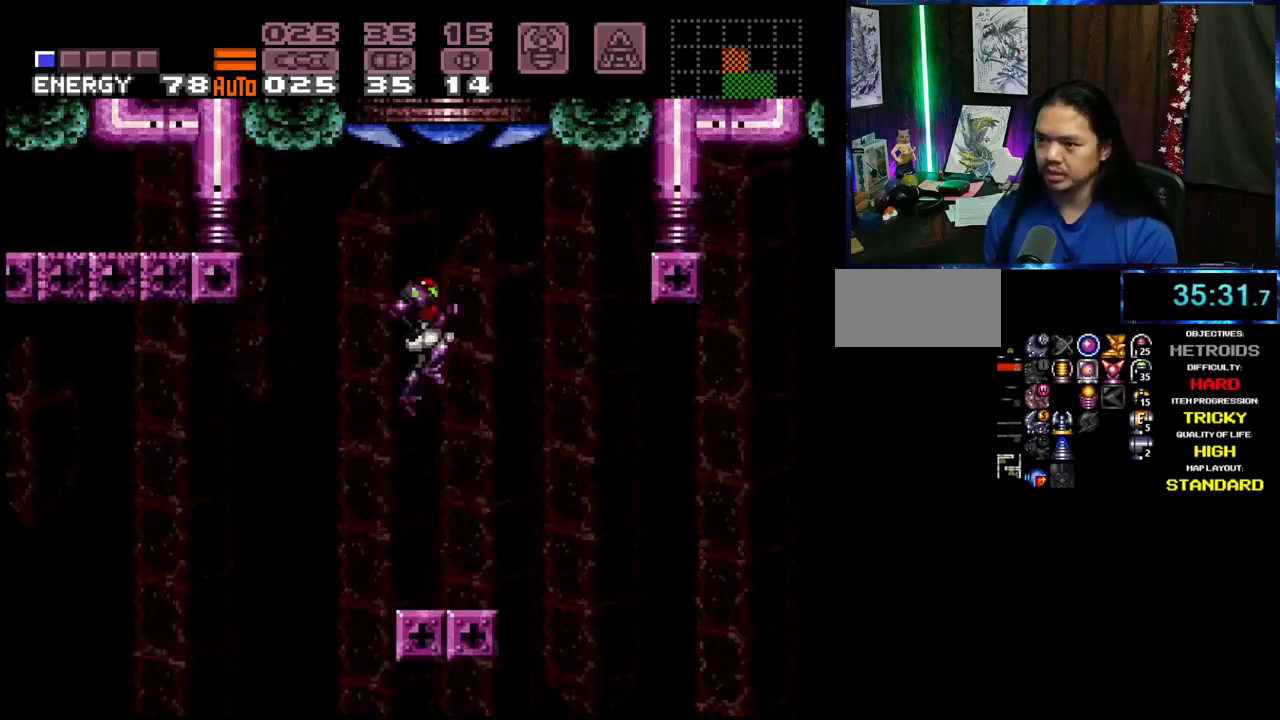
Gameplay with a controller (Nintendo layout); each line is a JSON object with the inputs held at the frame after it (dt_ms = milliseconds from this image to that frame). "events" lists button and stick changes between this image and that frame as [ms after this image, input, new state], when the widget could be followed in between. Not read: L3 R3 START.
{"dt_ms": 500, "buttons": ["A", "B"], "events": [[133, "DPAD_LEFT", "down"], [167, "DPAD_LEFT", "up"]]}
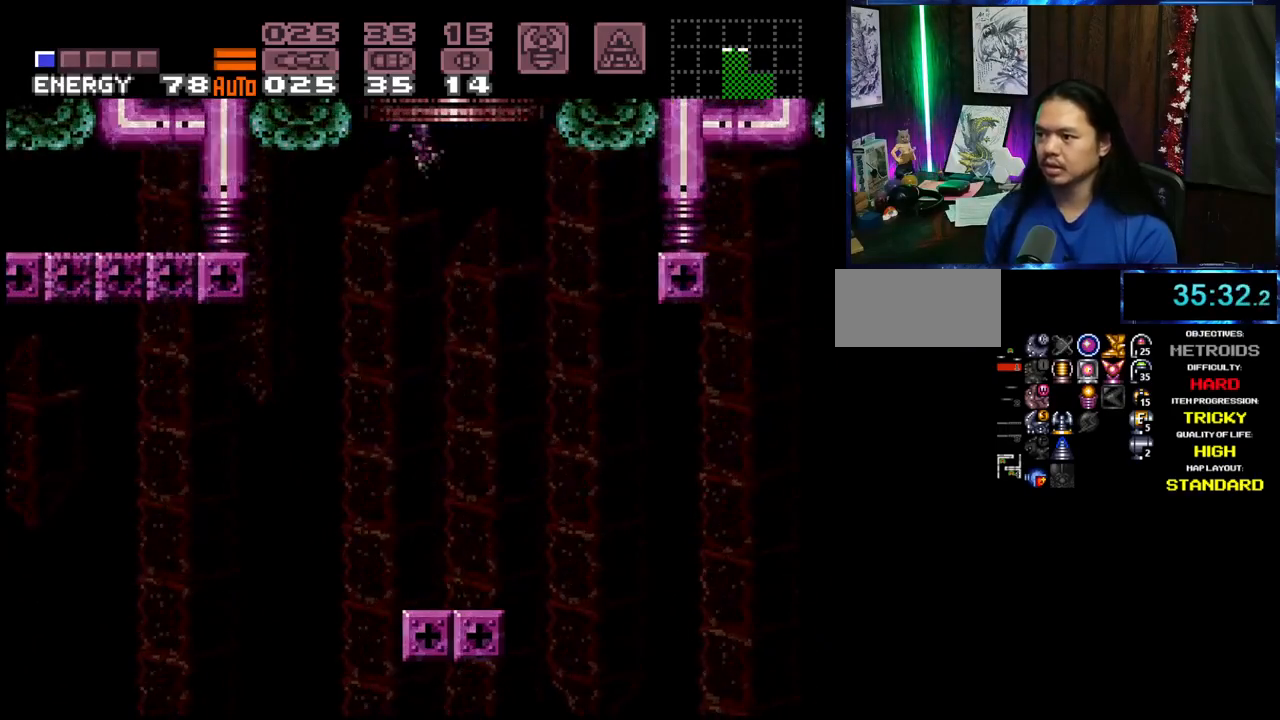
{"dt_ms": 500, "buttons": ["L1", "R1", "DPAD_DOWN", "DPAD_RIGHT"], "events": [[150, "A", "up"], [150, "B", "up"], [433, "DPAD_RIGHT", "down"], [450, "R1", "down"], [483, "DPAD_DOWN", "down"], [500, "L1", "down"]]}
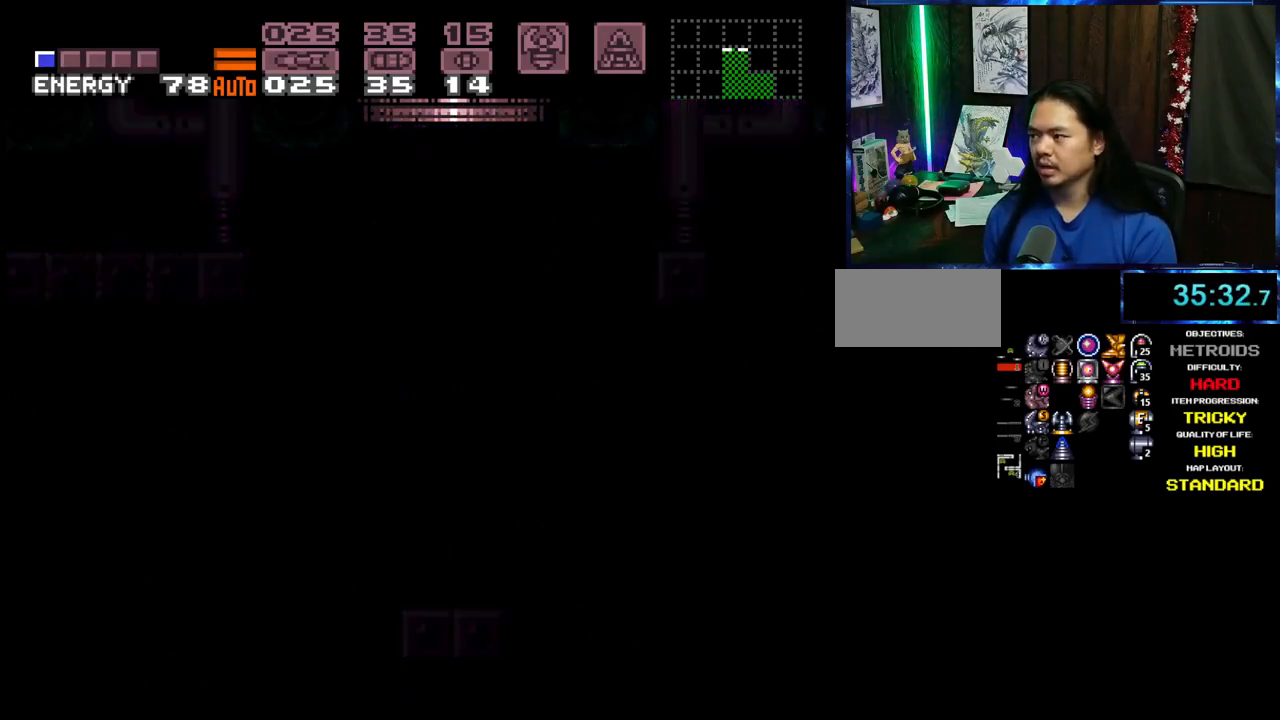
{"dt_ms": 500, "buttons": [], "events": [[33, "DPAD_LEFT", "down"], [33, "DPAD_RIGHT", "up"], [67, "DPAD_DOWN", "up"], [83, "DPAD_UP", "down"], [83, "R1", "up"], [100, "DPAD_UP", "up"], [167, "DPAD_LEFT", "up"], [200, "L1", "up"]]}
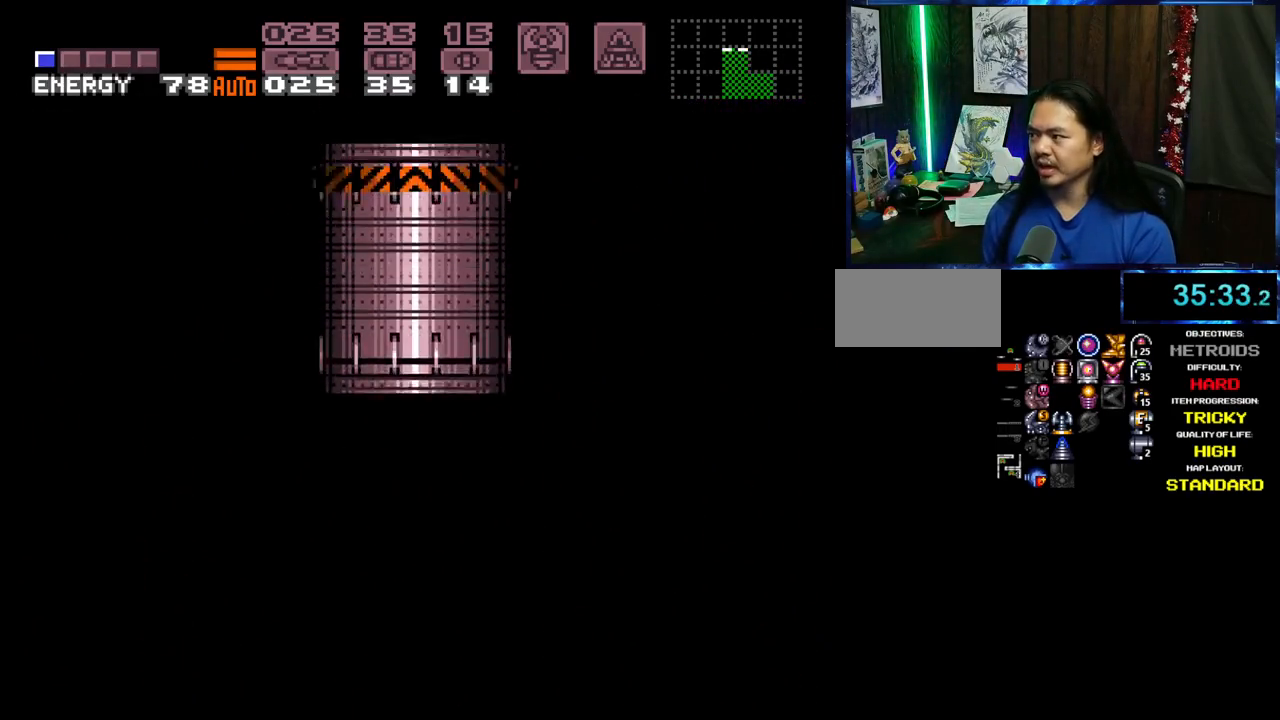
{"dt_ms": 1000, "buttons": ["A", "DPAD_RIGHT"]}
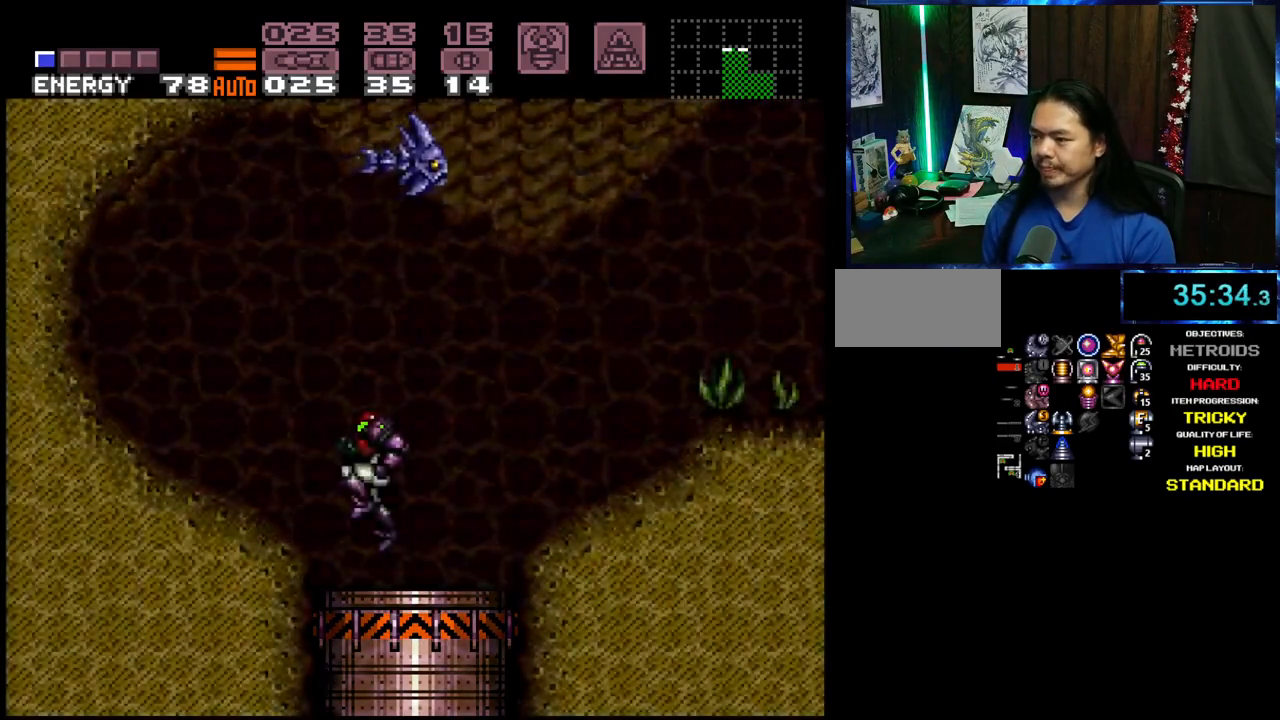
{"dt_ms": 500, "buttons": ["A", "DPAD_RIGHT"], "events": [[200, "L1", "down"], [350, "L1", "up"]]}
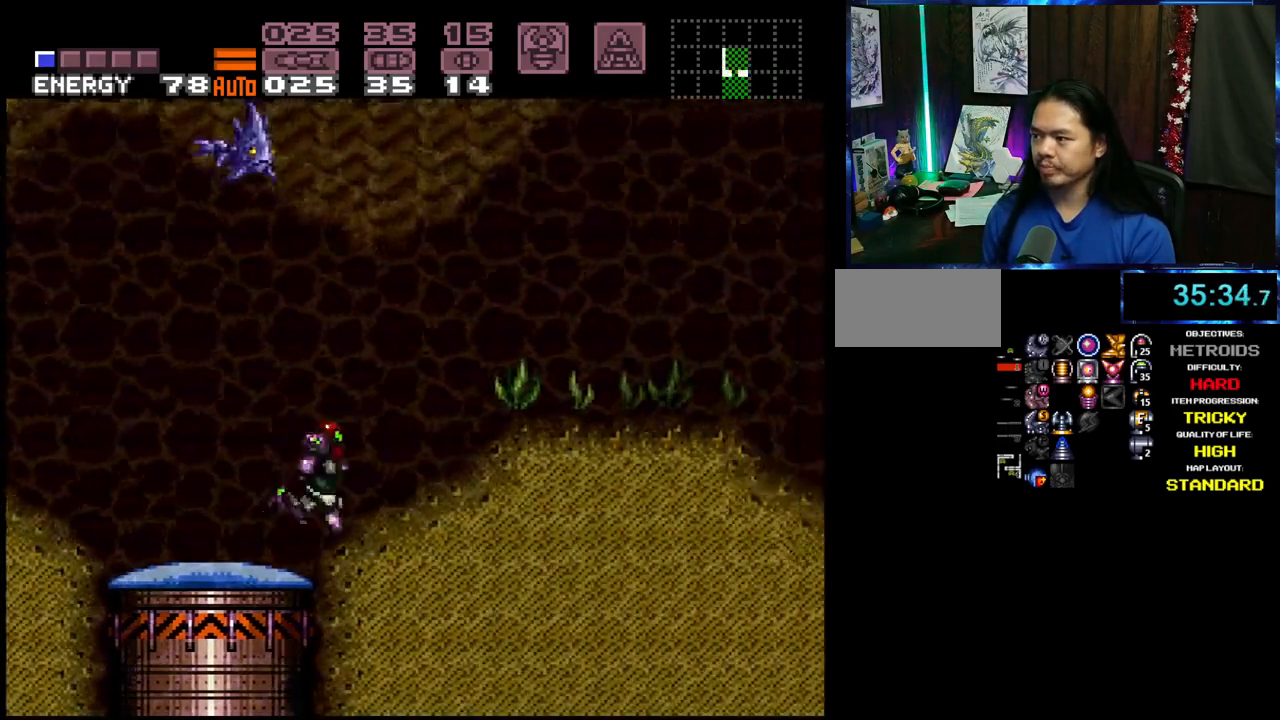
{"dt_ms": 500, "buttons": ["A", "DPAD_RIGHT"], "events": []}
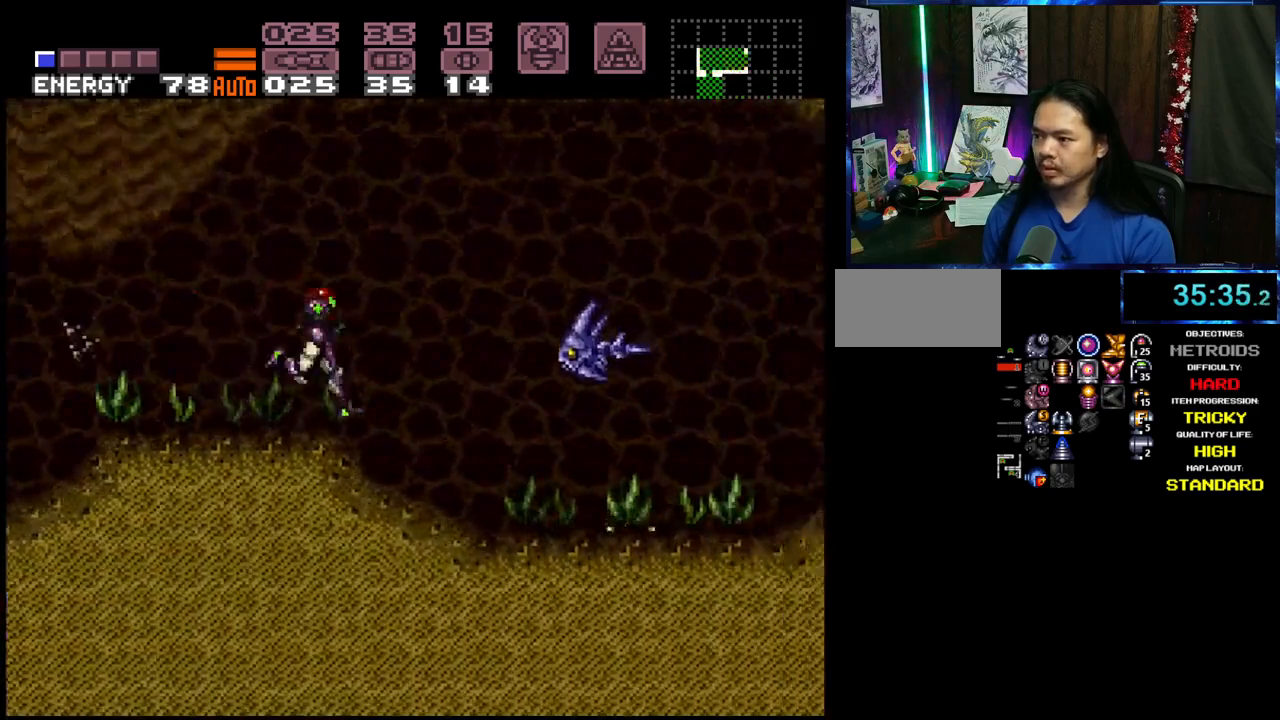
{"dt_ms": 500, "buttons": ["A", "DPAD_RIGHT"], "events": [[33, "B", "down"], [283, "B", "up"]]}
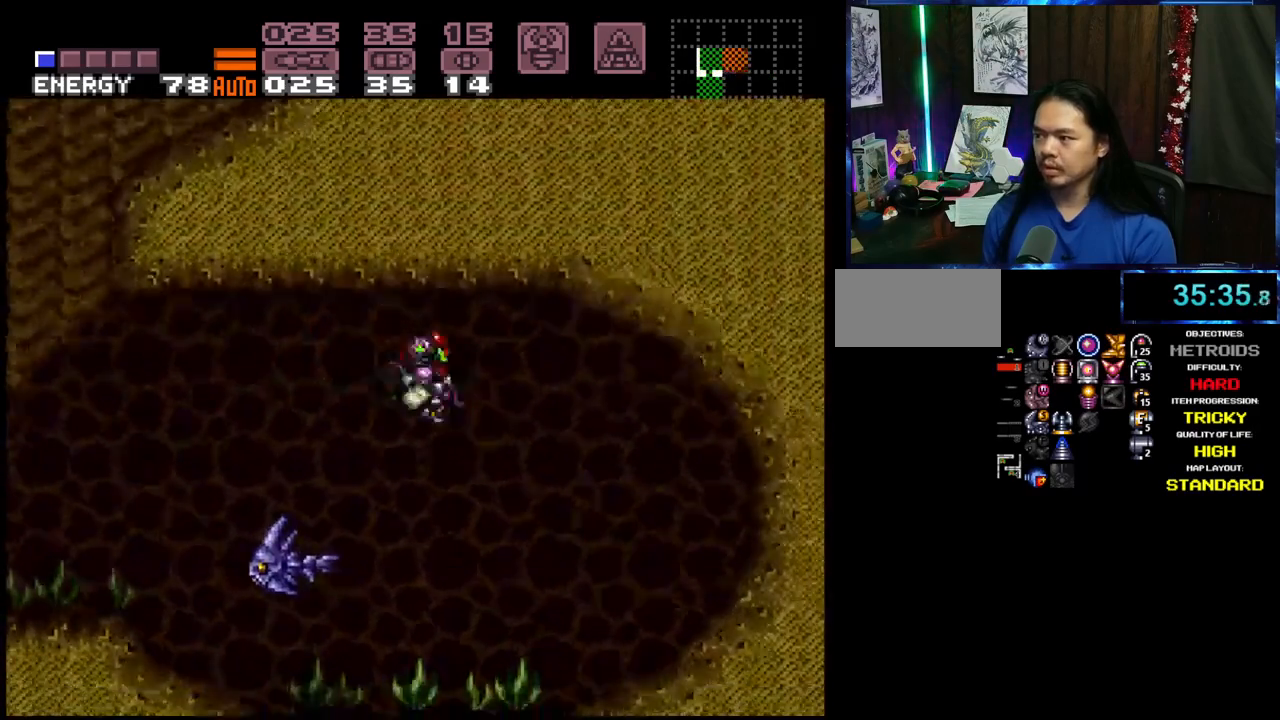
{"dt_ms": 500, "buttons": ["A", "DPAD_RIGHT"], "events": [[317, "B", "down"], [400, "B", "up"]]}
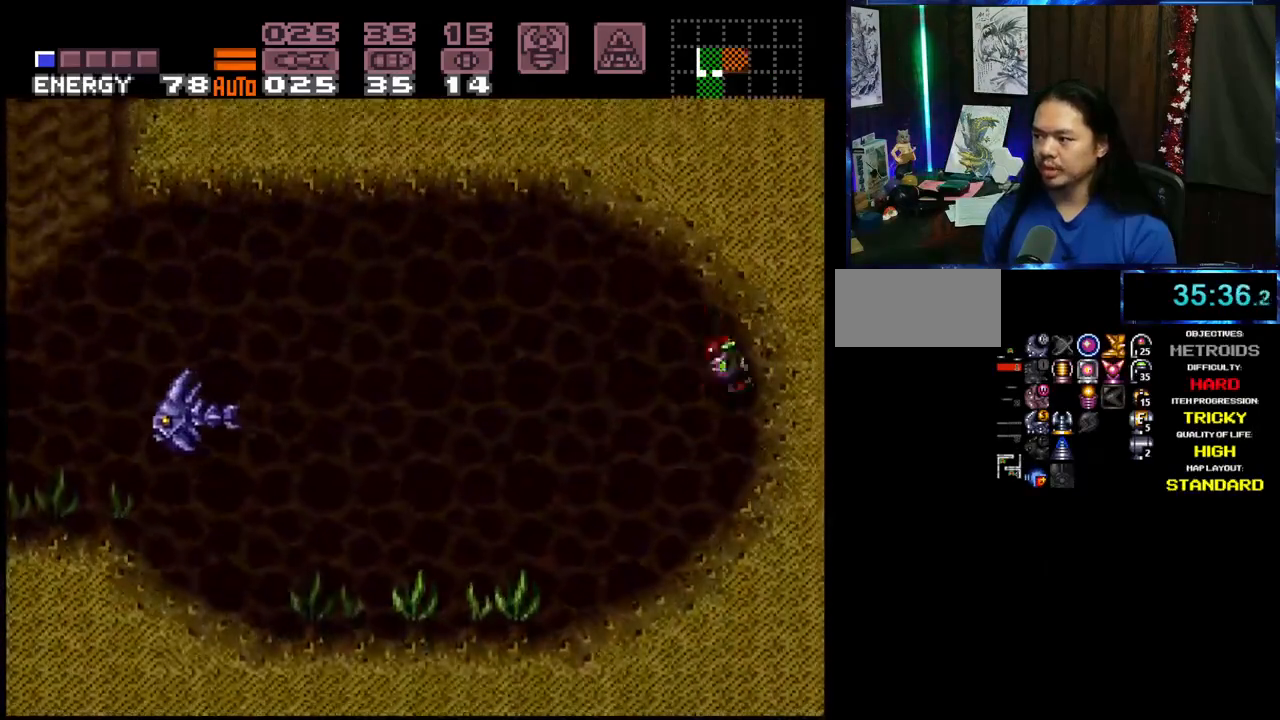
{"dt_ms": 500, "buttons": ["A", "DPAD_RIGHT"], "events": [[317, "B", "down"], [433, "B", "up"]]}
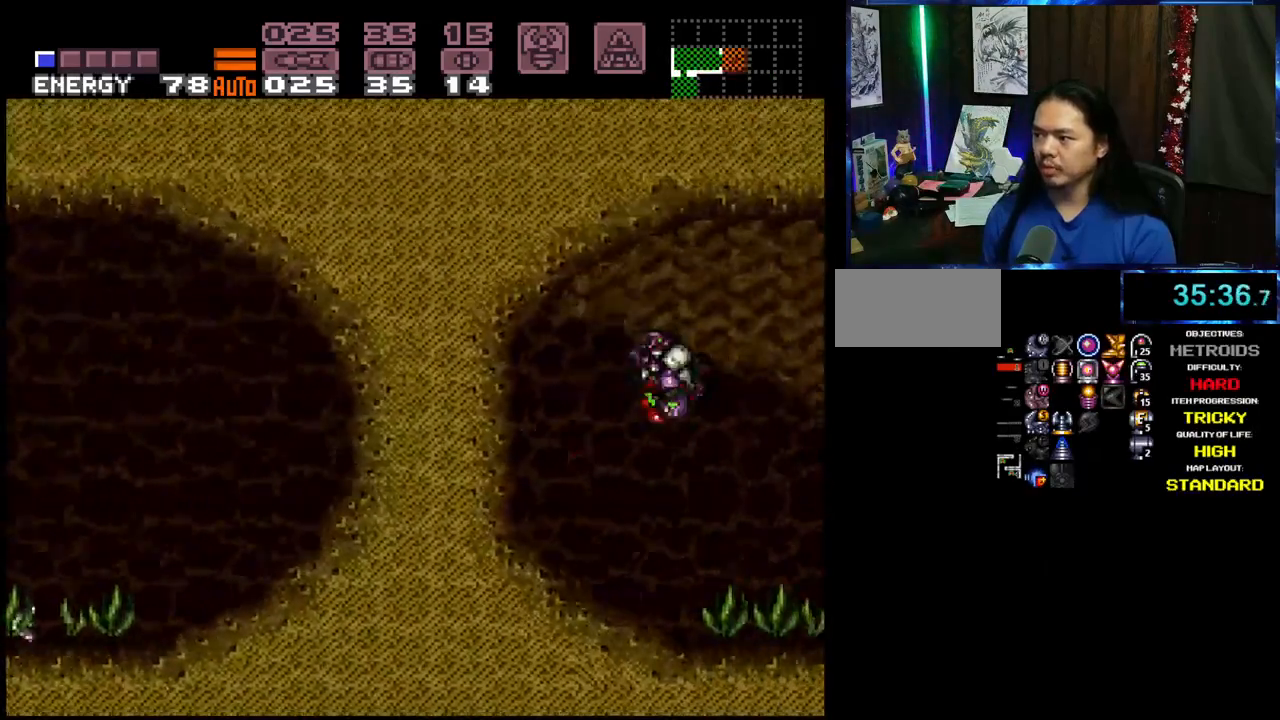
{"dt_ms": 500, "buttons": ["A", "DPAD_RIGHT"], "events": []}
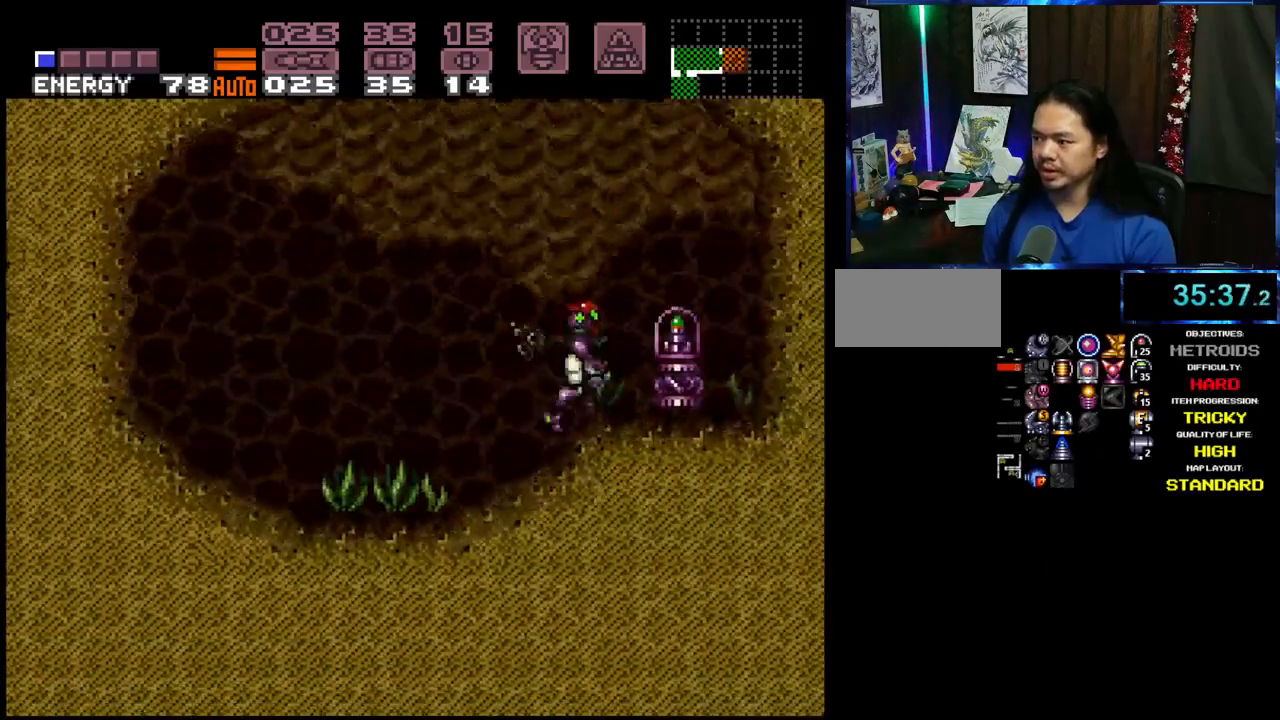
{"dt_ms": 500, "buttons": ["A", "DPAD_LEFT"], "events": [[233, "DPAD_RIGHT", "up"], [283, "DPAD_LEFT", "down"]]}
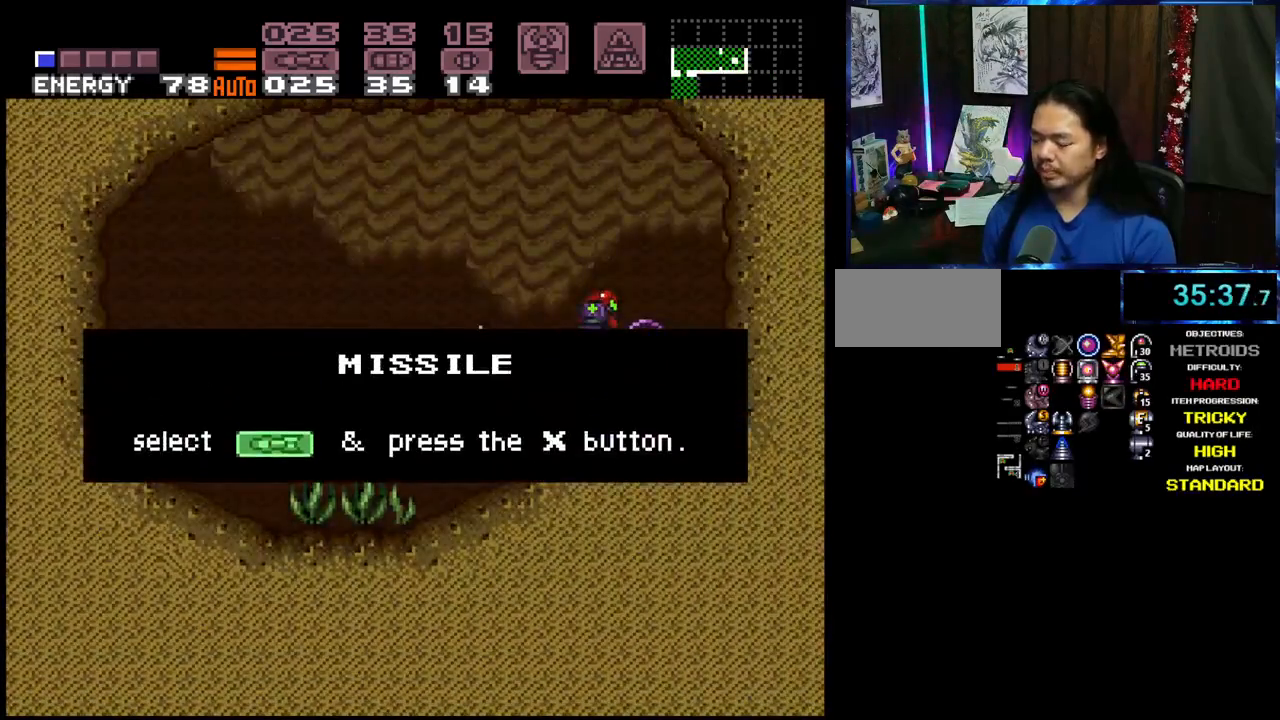
{"dt_ms": 500, "buttons": ["A", "DPAD_LEFT"], "events": [[317, "L1", "down"], [483, "L1", "up"]]}
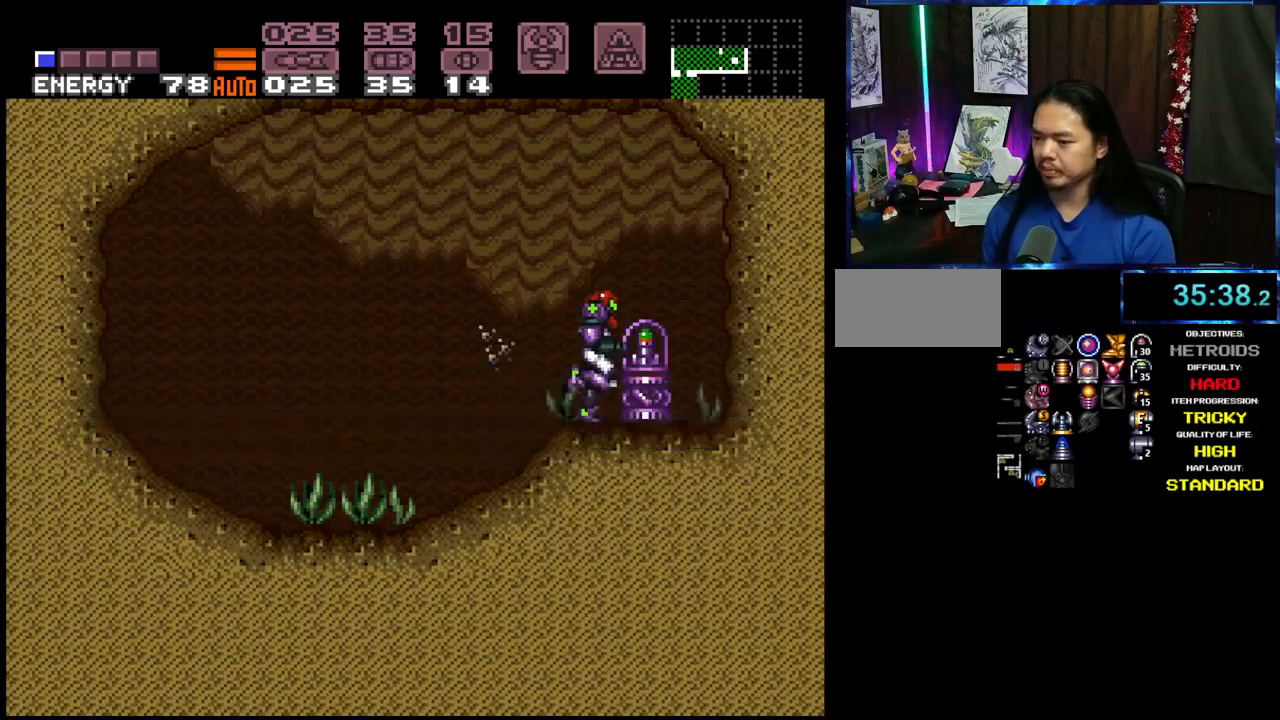
{"dt_ms": 500, "buttons": ["A", "DPAD_LEFT"], "events": []}
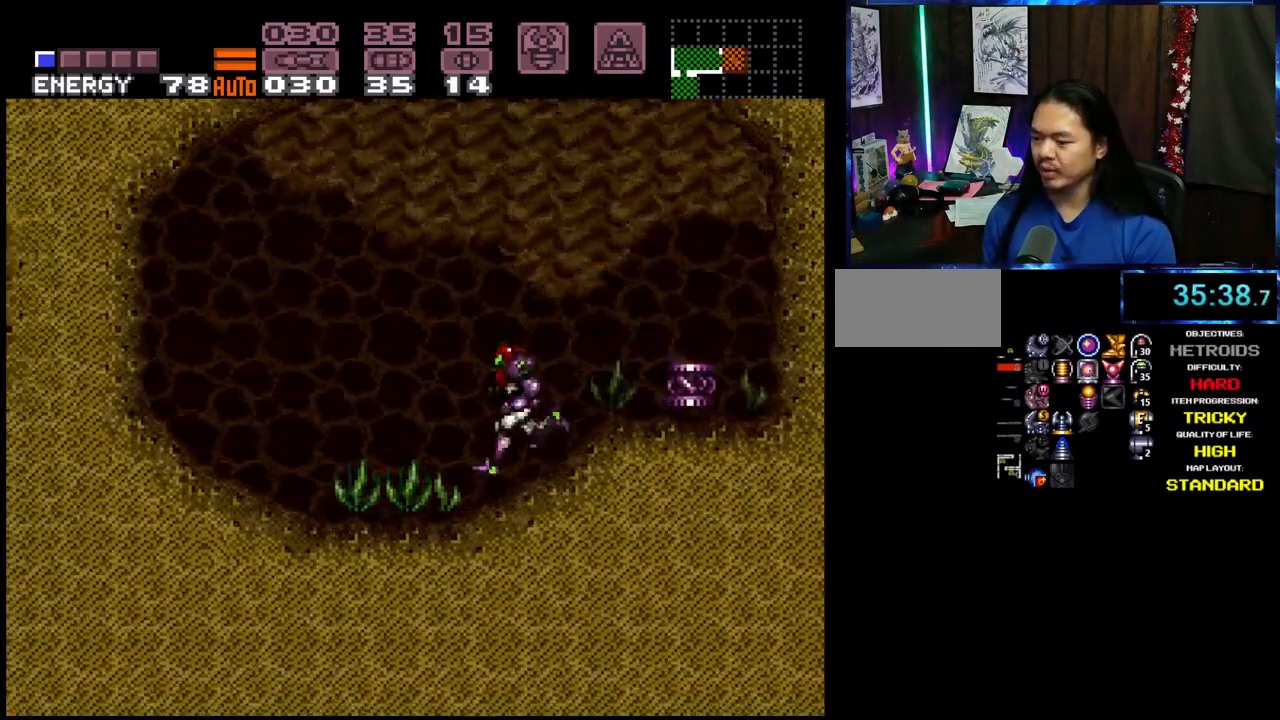
{"dt_ms": 500, "buttons": ["A", "DPAD_LEFT"], "events": []}
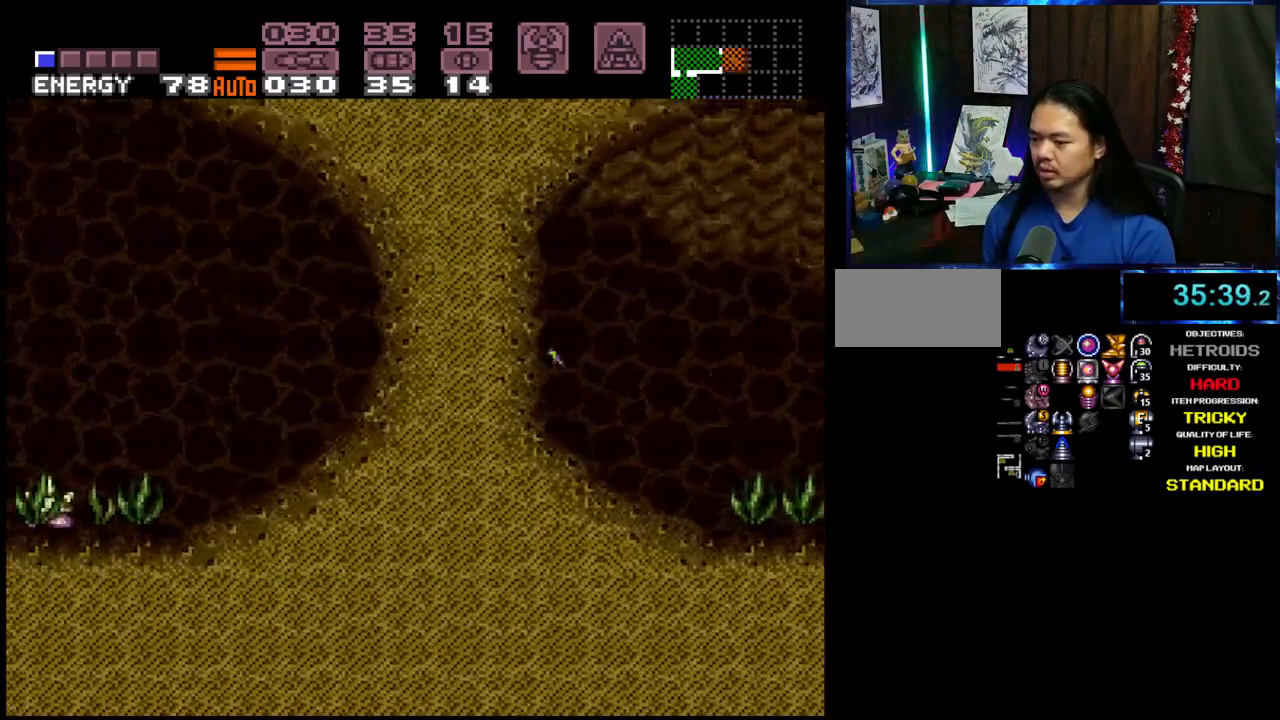
{"dt_ms": 500, "buttons": ["A", "DPAD_LEFT"], "events": [[200, "B", "down"], [400, "B", "up"]]}
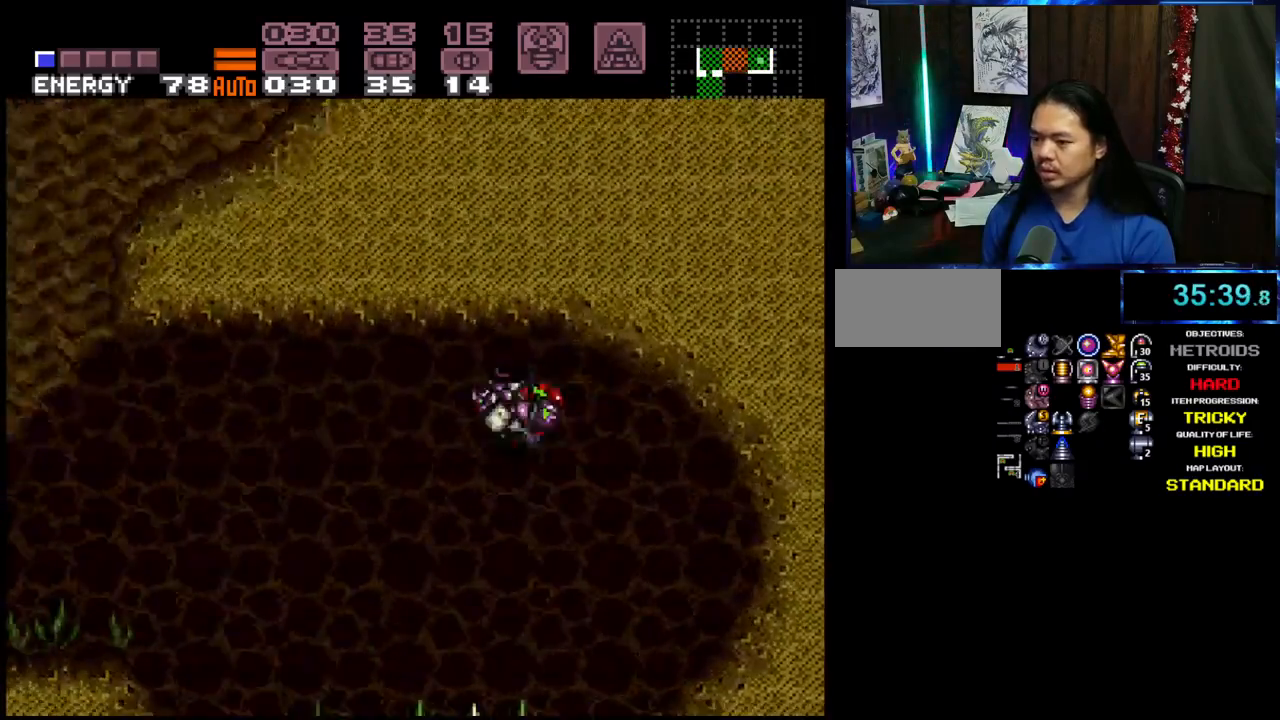
{"dt_ms": 500, "buttons": ["DPAD_LEFT"], "events": [[117, "B", "down"], [250, "B", "up"], [467, "A", "up"]]}
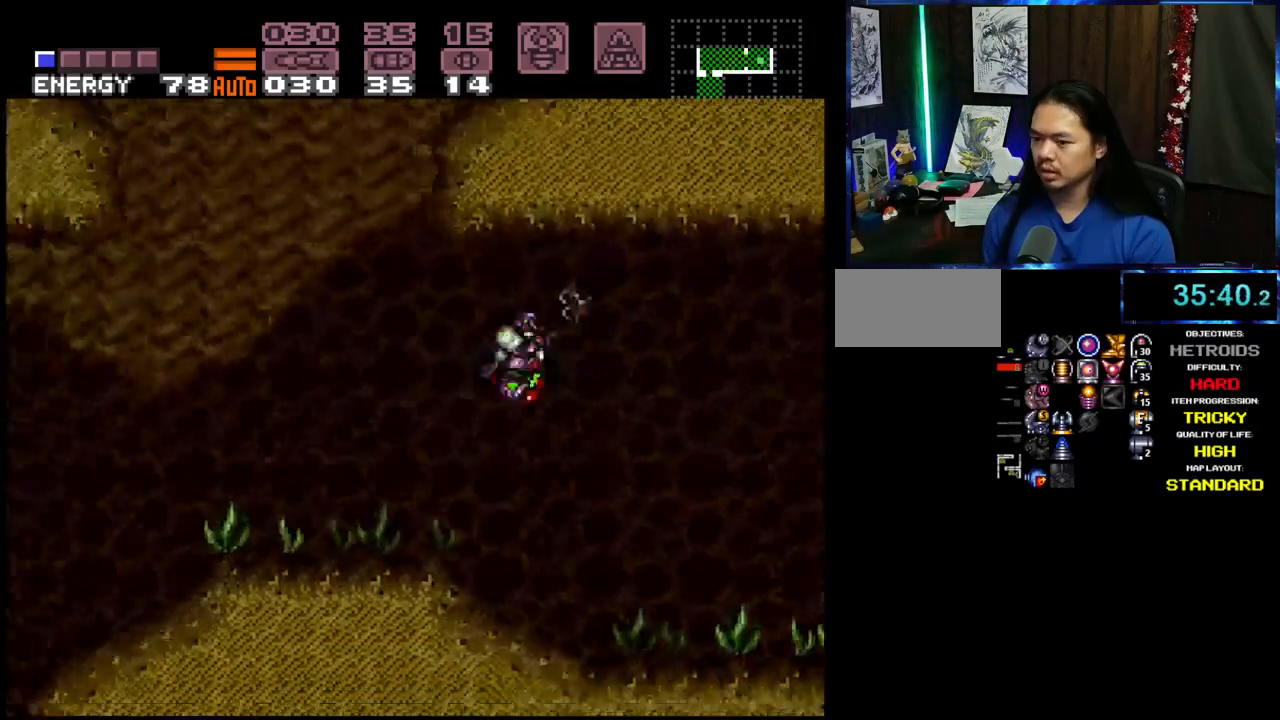
{"dt_ms": 500, "buttons": ["A", "B", "DPAD_LEFT"], "events": [[17, "A", "down"], [117, "B", "down"]]}